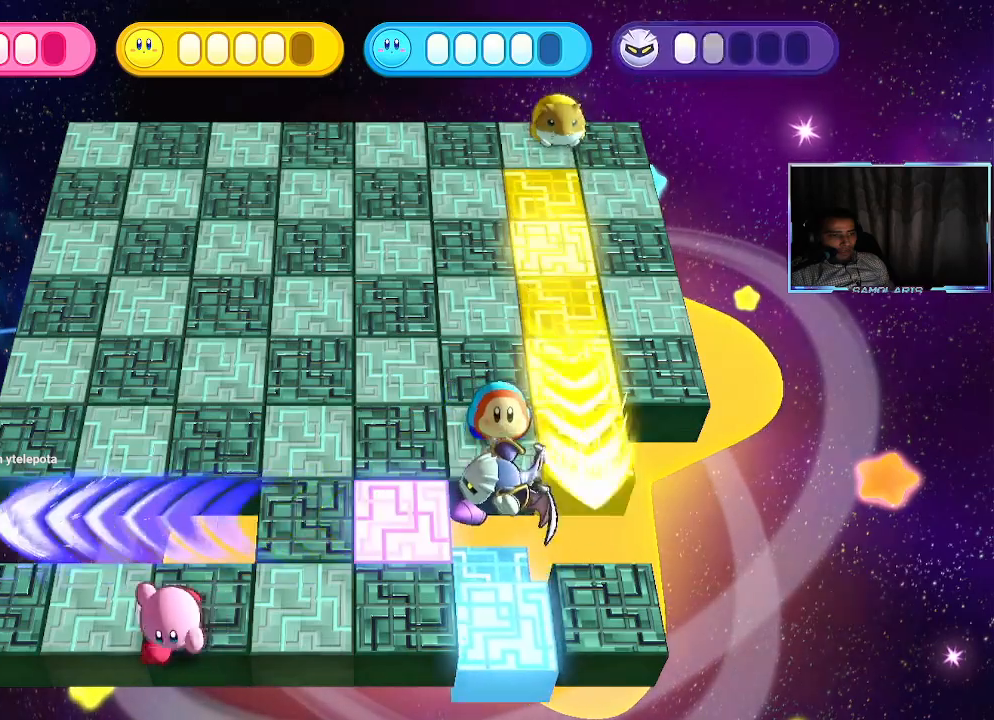
Gameplay with a controller (PlayStation layout); each line is a JSON object with the inputs held at the frame after it. "events" lists button and stick changes between this image and that frame as [ms after this image, input, new state], when the widget could be followed in between. Not read: L3 R3 right_stick.
{"buttons": [], "left_stick": "right", "events": [[117, "left_stick", "center"], [167, "left_stick", "right"]]}
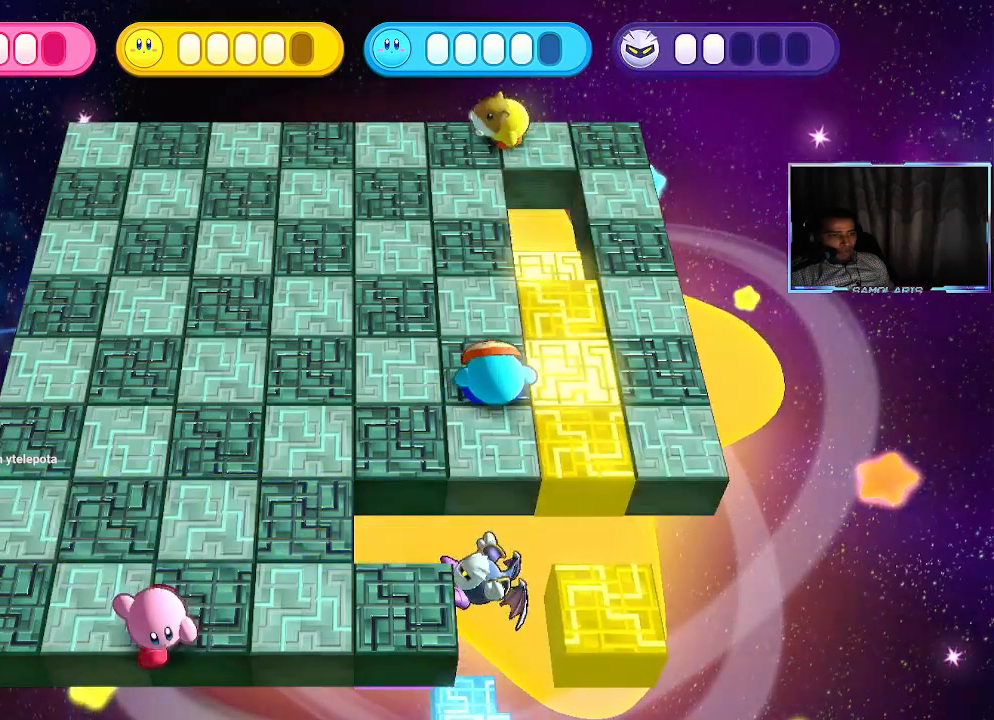
{"buttons": [], "left_stick": "down-right", "events": [[167, "left_stick", "up"], [333, "left_stick", "right"], [433, "left_stick", "down-right"]]}
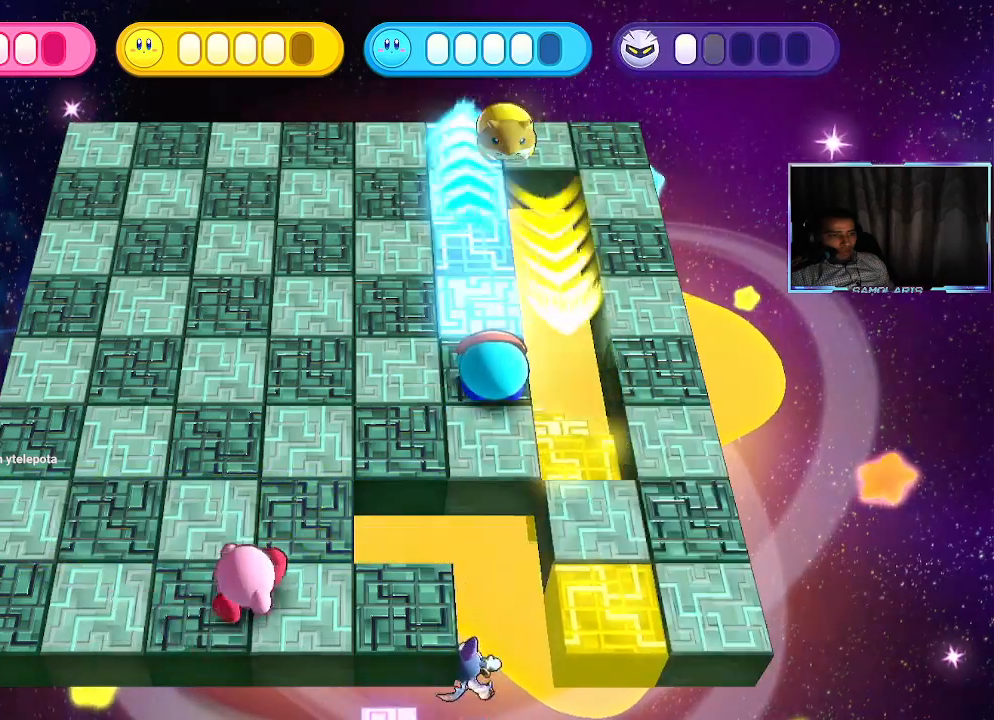
{"buttons": [], "left_stick": "down-right", "events": []}
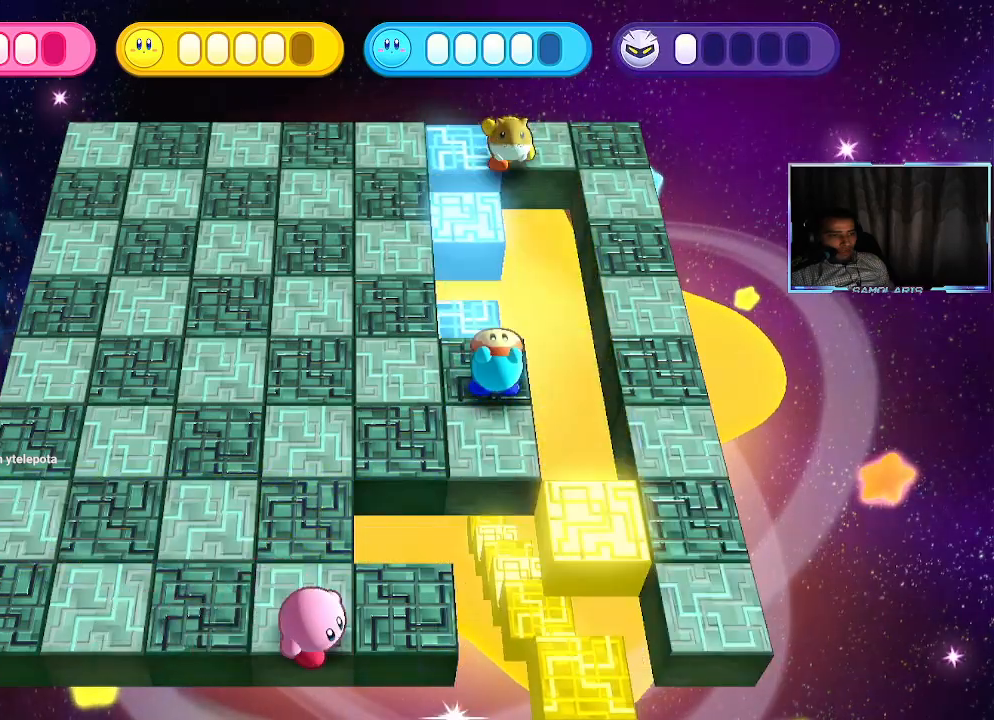
{"buttons": ["CIRCLE"], "left_stick": "up", "events": [[83, "left_stick", "right"], [383, "left_stick", "up"], [467, "CIRCLE", "down"]]}
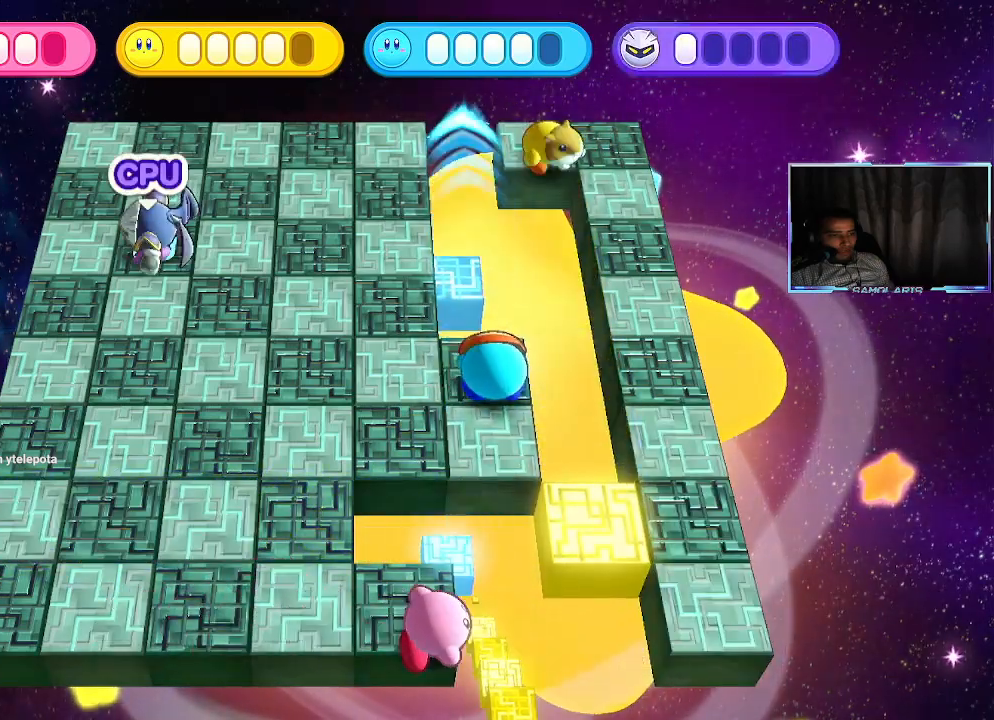
{"buttons": [], "left_stick": "center", "events": [[350, "CIRCLE", "up"], [417, "left_stick", "center"]]}
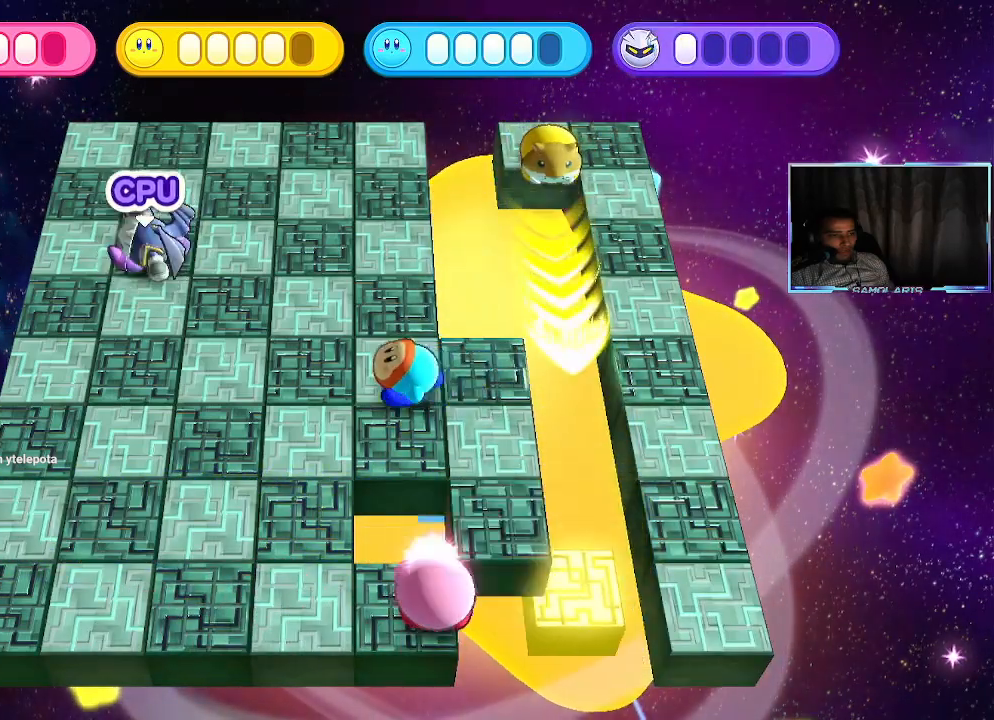
{"buttons": [], "left_stick": "left", "events": [[17, "left_stick", "down-left"], [200, "left_stick", "left"]]}
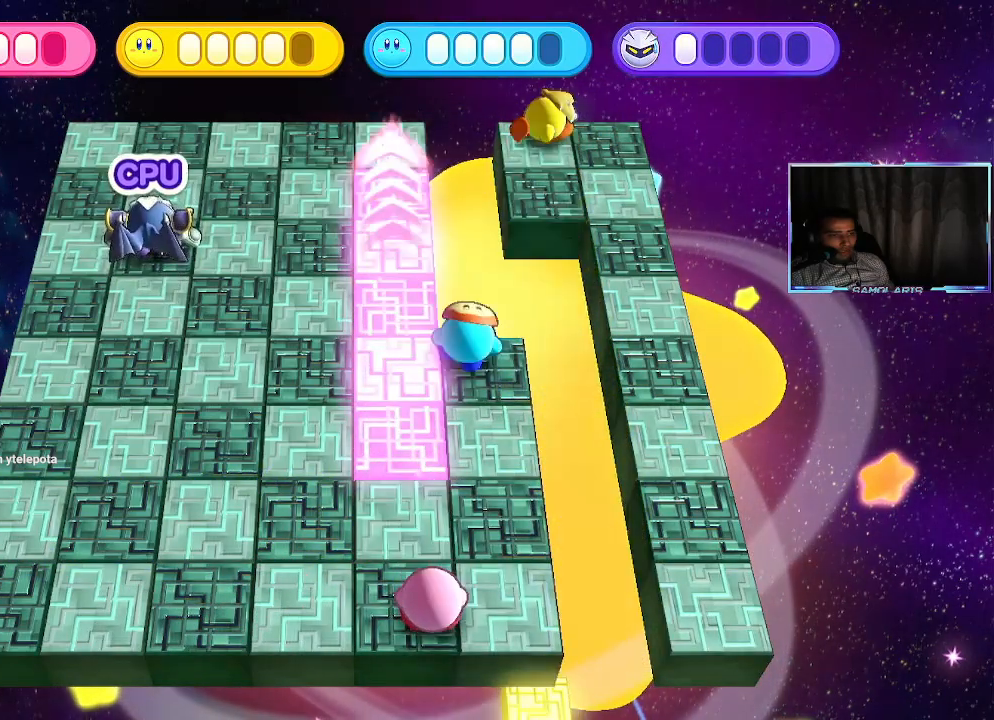
{"buttons": [], "left_stick": "right", "events": [[200, "left_stick", "down"], [300, "left_stick", "right"]]}
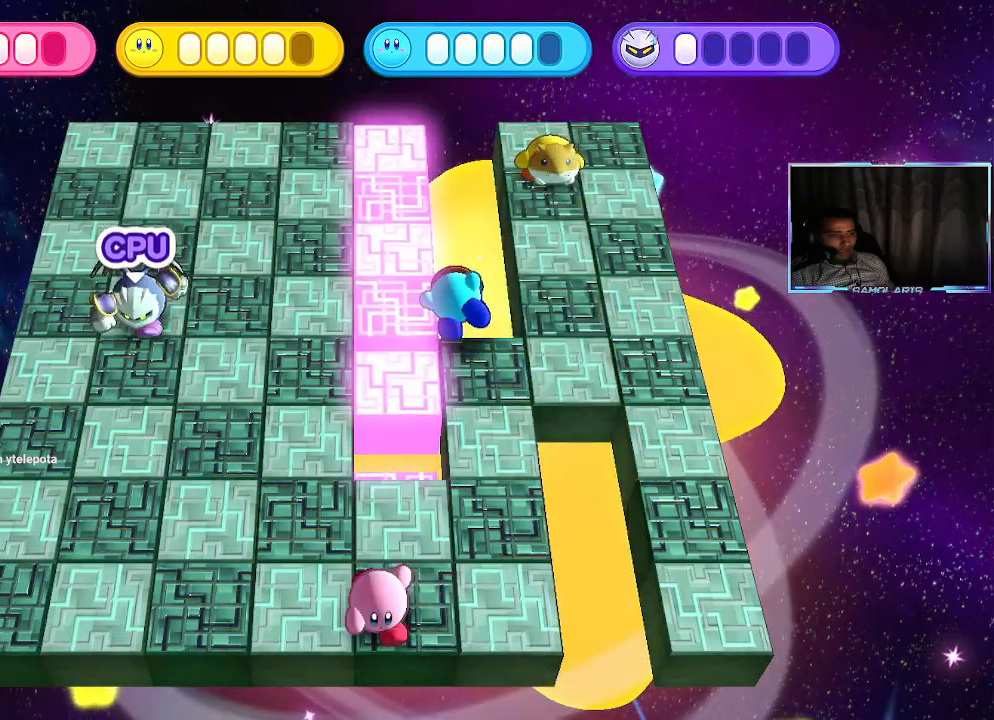
{"buttons": ["CIRCLE"], "left_stick": "up", "events": [[300, "left_stick", "up"], [400, "CIRCLE", "down"]]}
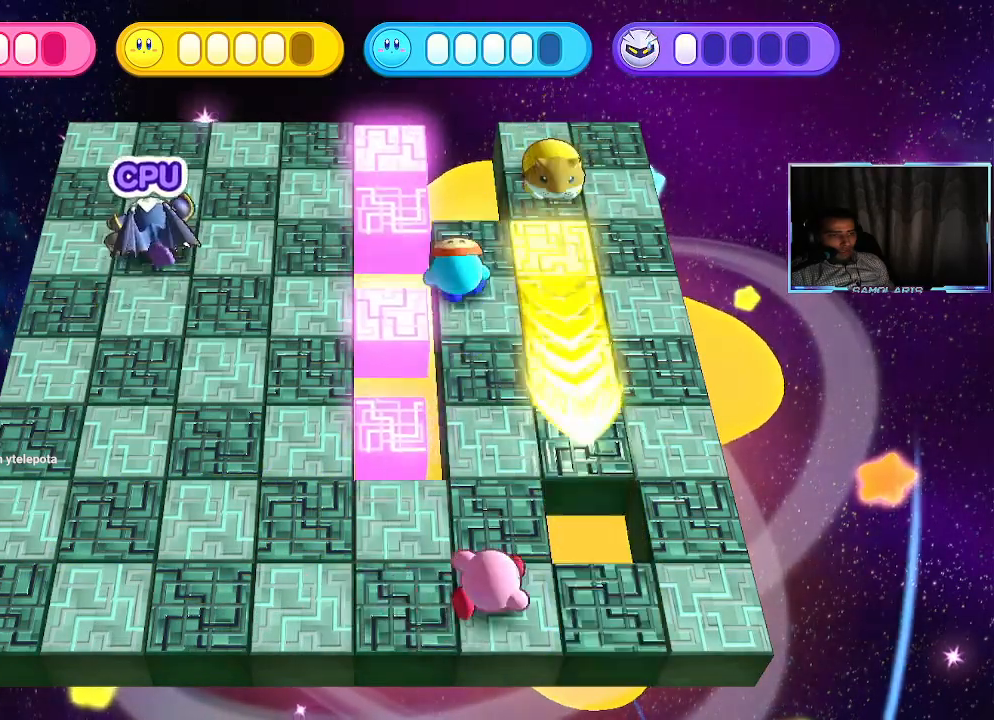
{"buttons": [], "left_stick": "center", "events": [[200, "CIRCLE", "up"], [233, "left_stick", "center"]]}
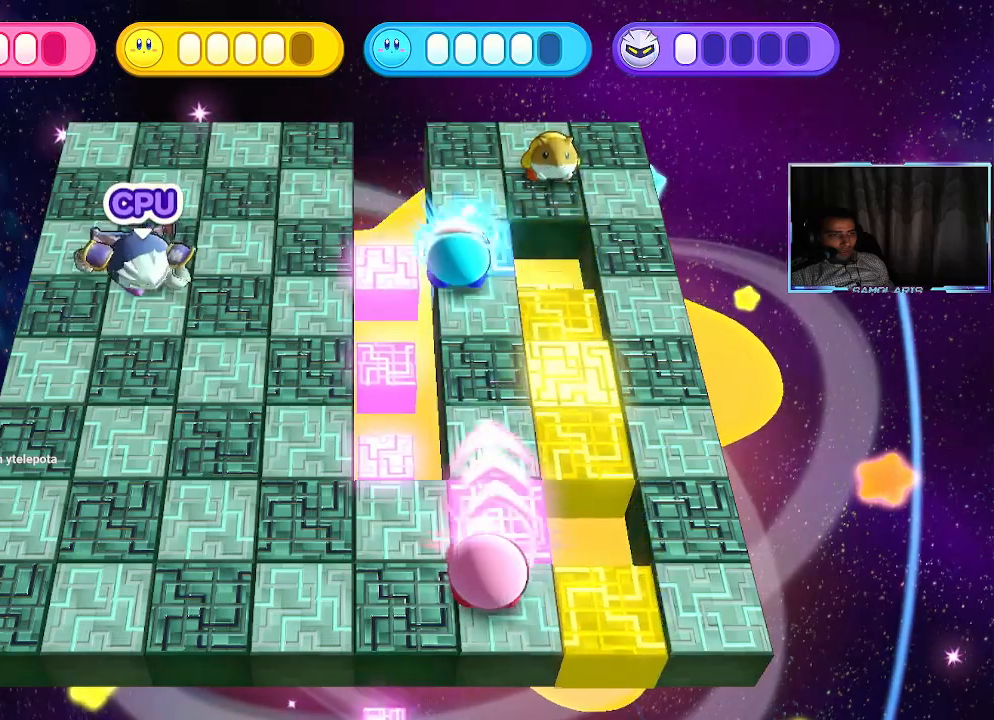
{"buttons": [], "left_stick": "down-left", "events": [[100, "left_stick", "down-left"]]}
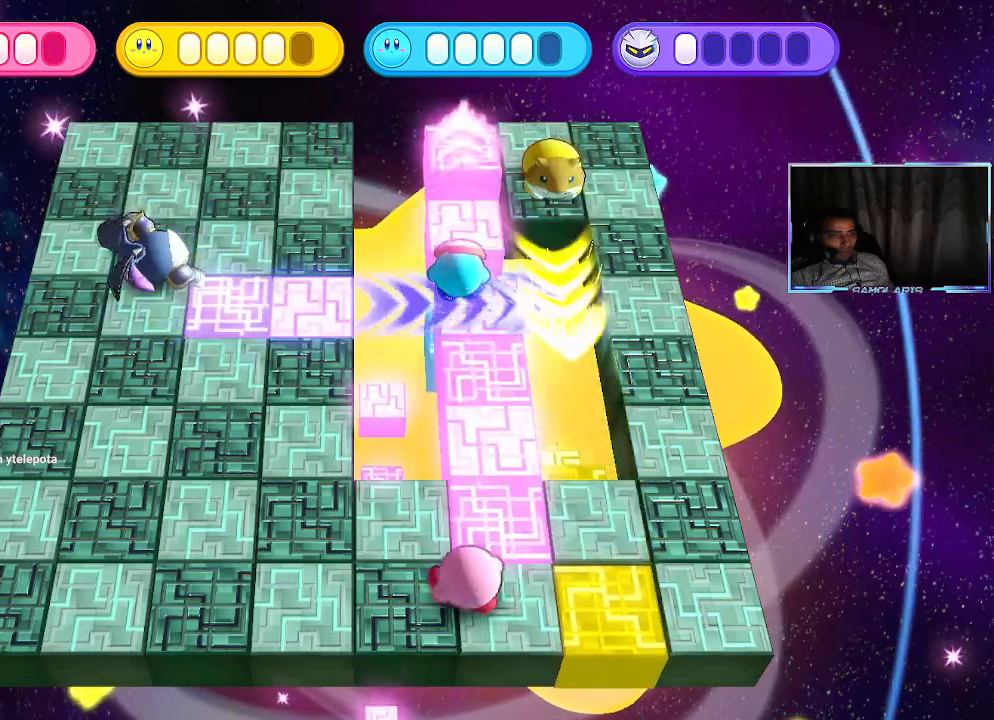
{"buttons": [], "left_stick": "left", "events": [[267, "left_stick", "left"]]}
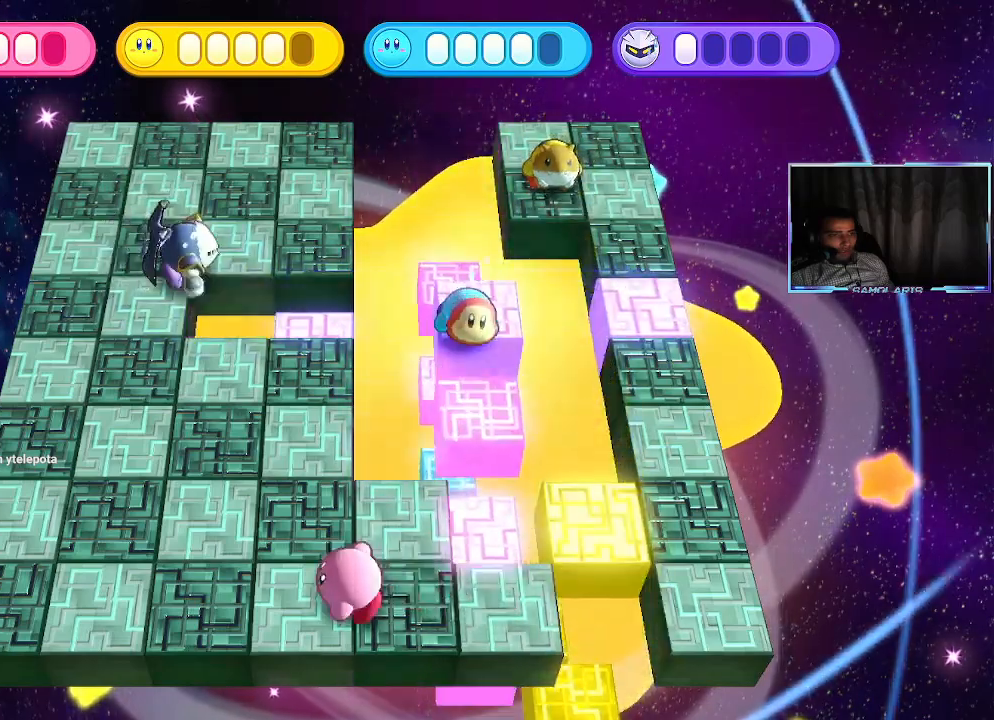
{"buttons": [], "left_stick": "left", "events": []}
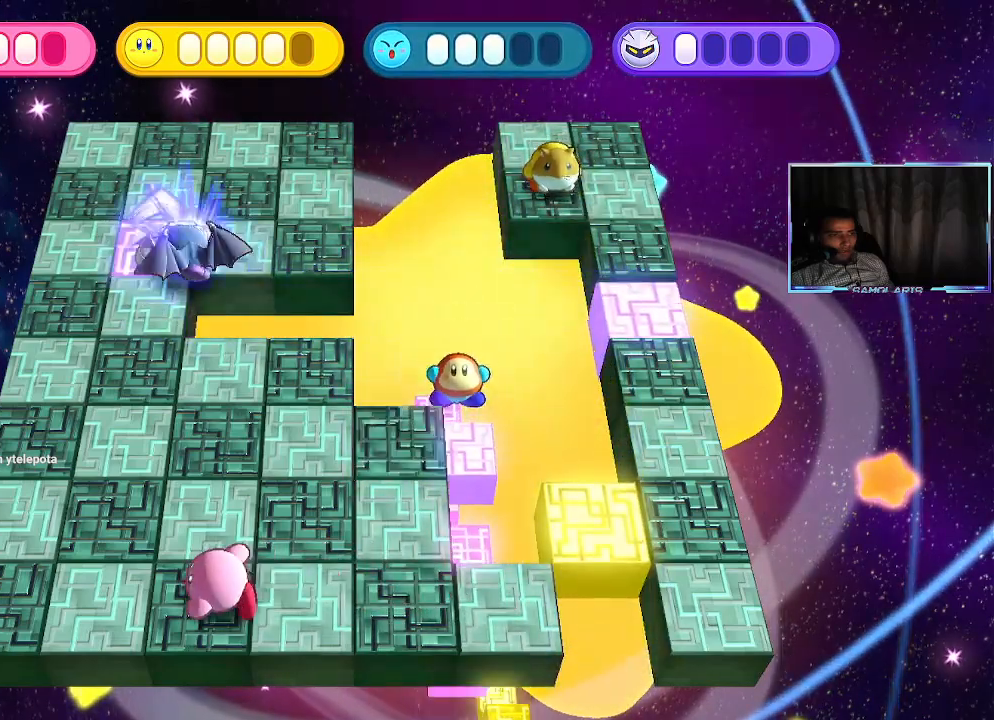
{"buttons": [], "left_stick": "up", "events": [[50, "CIRCLE", "down"], [50, "left_stick", "up"], [433, "CIRCLE", "up"]]}
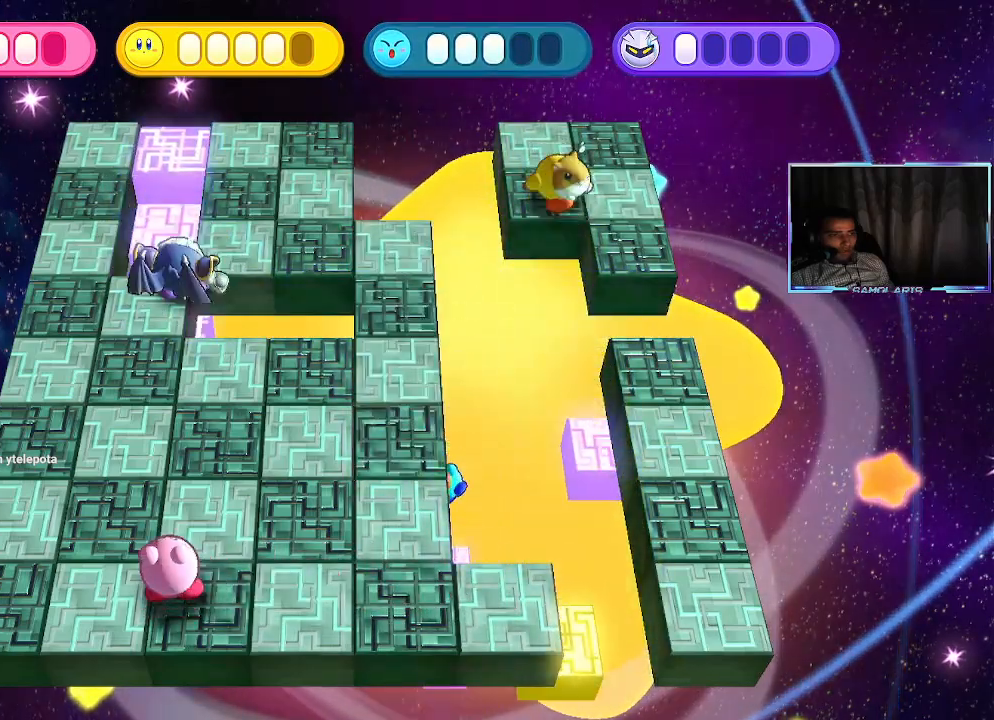
{"buttons": [], "left_stick": "down", "events": [[17, "left_stick", "center"], [417, "left_stick", "down"]]}
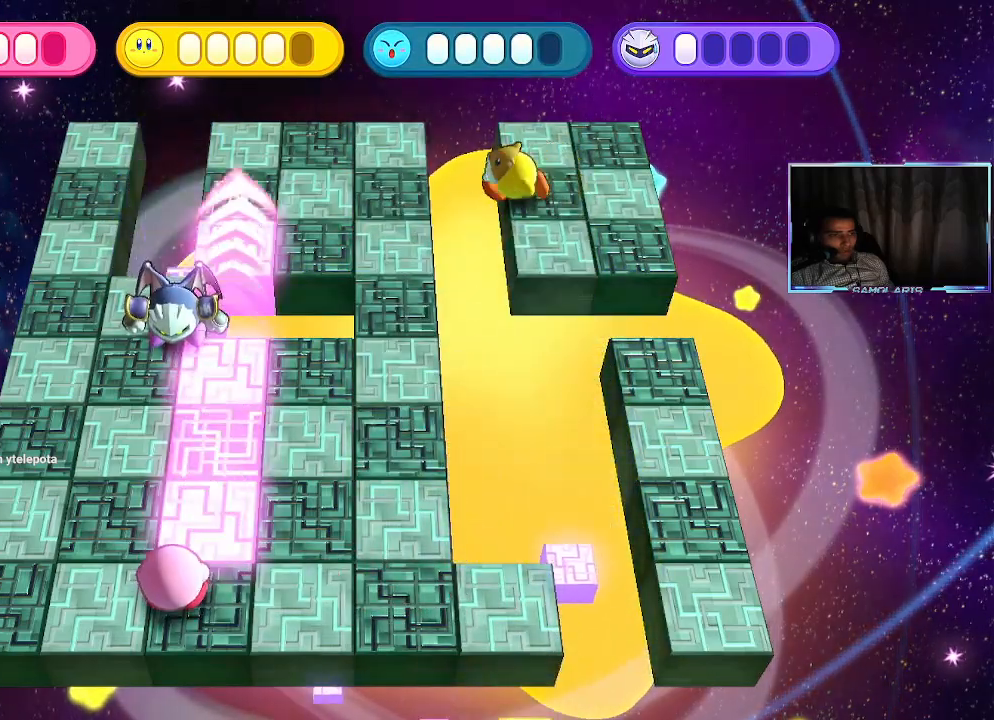
{"buttons": [], "left_stick": "left", "events": [[33, "left_stick", "down-right"], [317, "left_stick", "down-left"], [450, "left_stick", "left"]]}
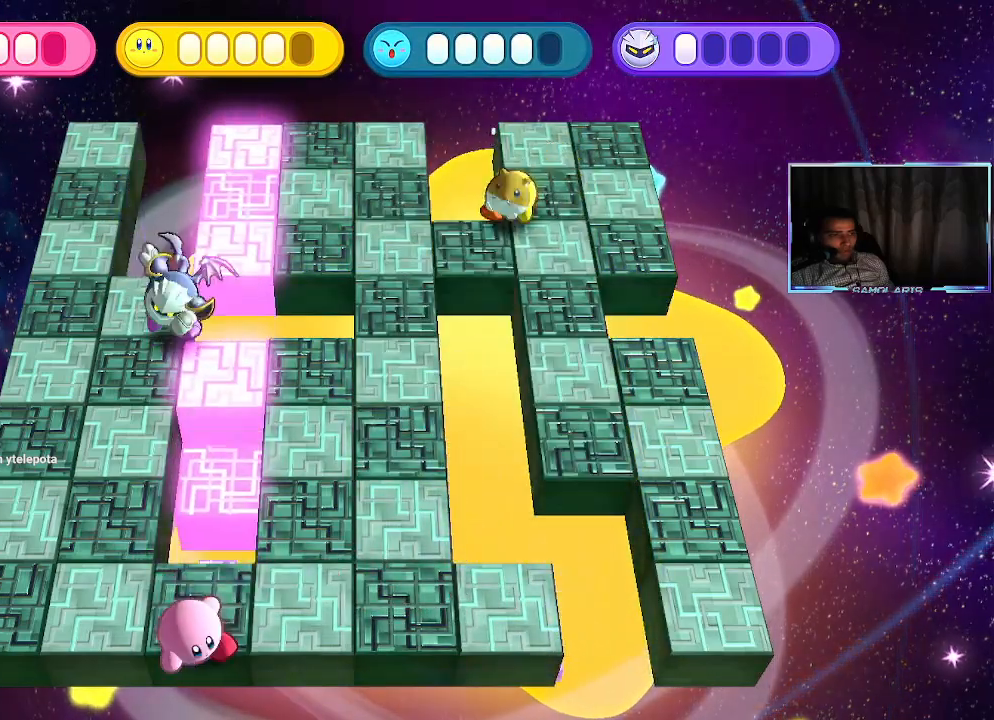
{"buttons": [], "left_stick": "left", "events": []}
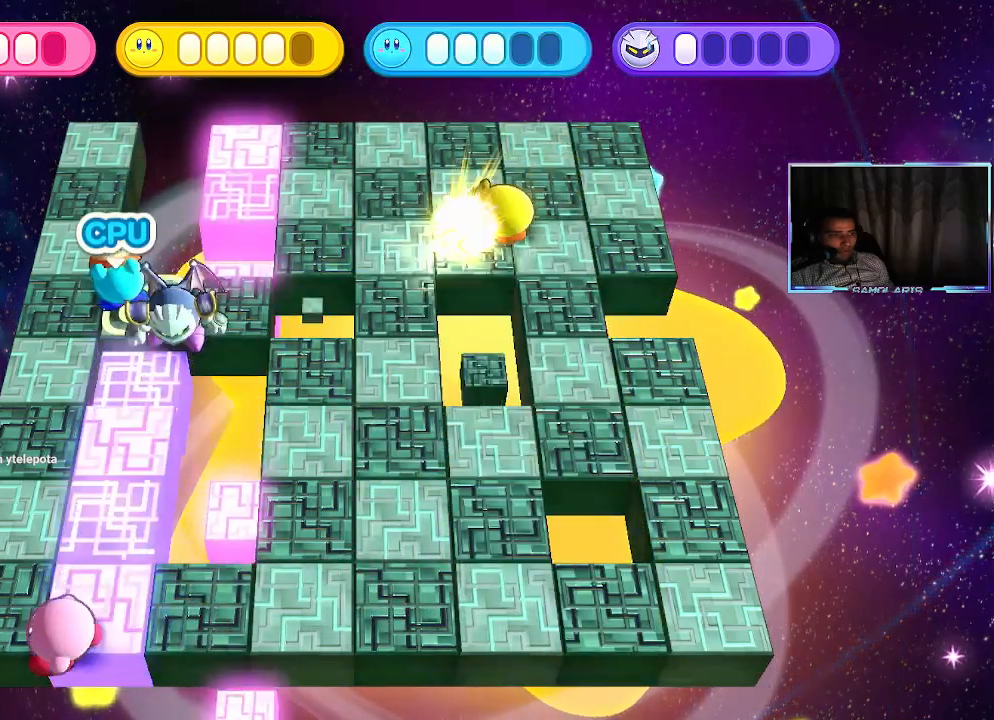
{"buttons": [], "left_stick": "left", "events": [[50, "left_stick", "right"], [217, "left_stick", "left"]]}
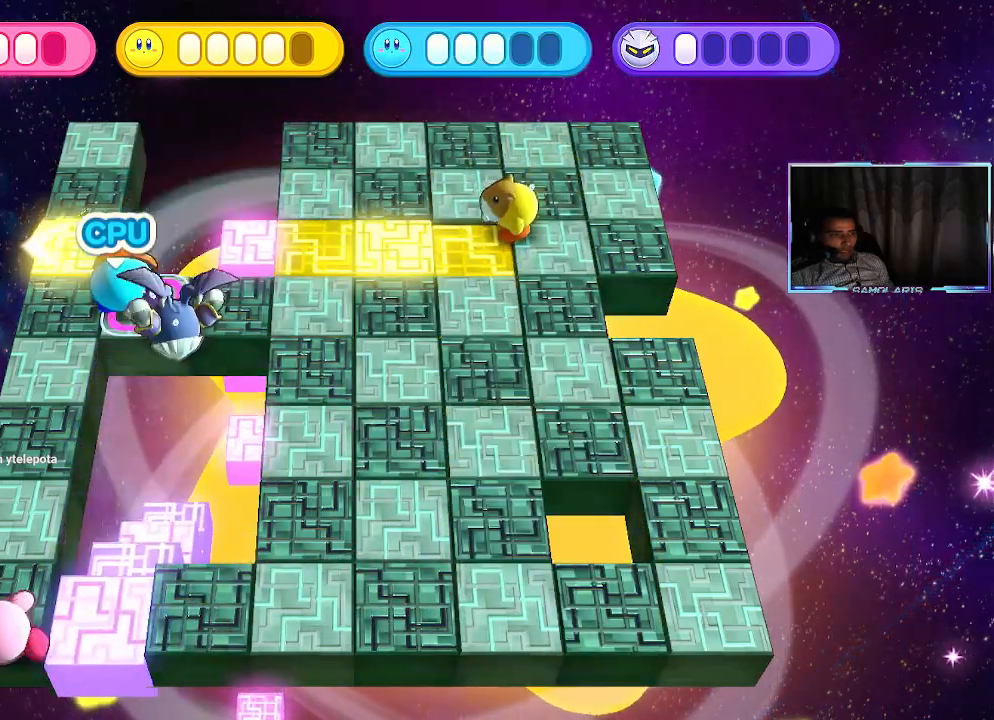
{"buttons": [], "left_stick": "right", "events": [[200, "left_stick", "up"], [417, "left_stick", "right"]]}
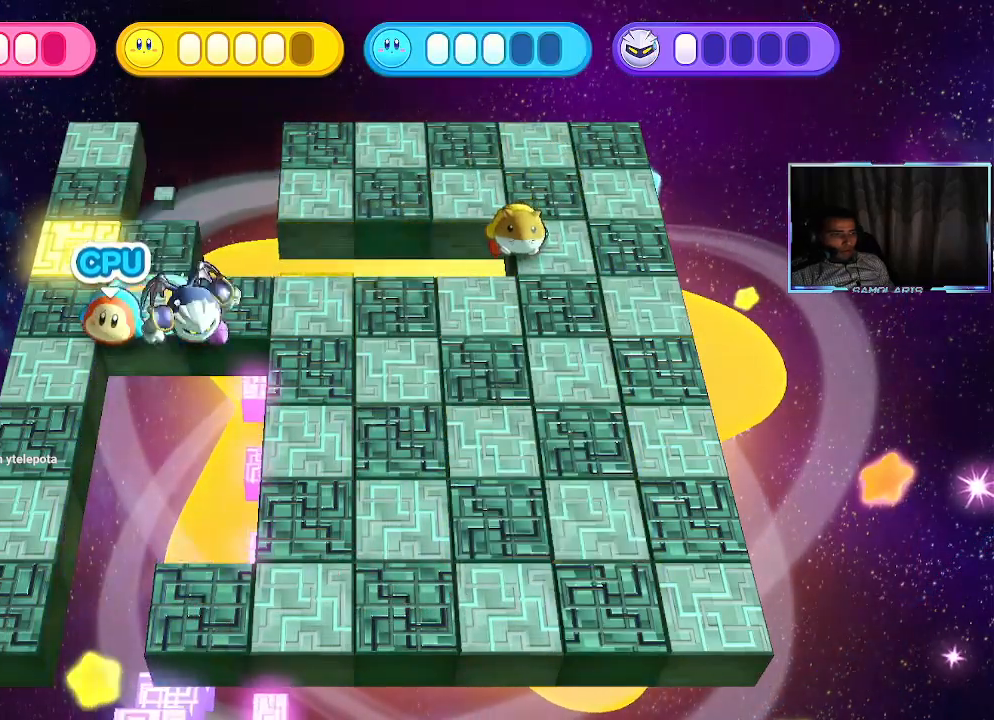
{"buttons": [], "left_stick": "right", "events": [[183, "left_stick", "center"], [400, "left_stick", "right"]]}
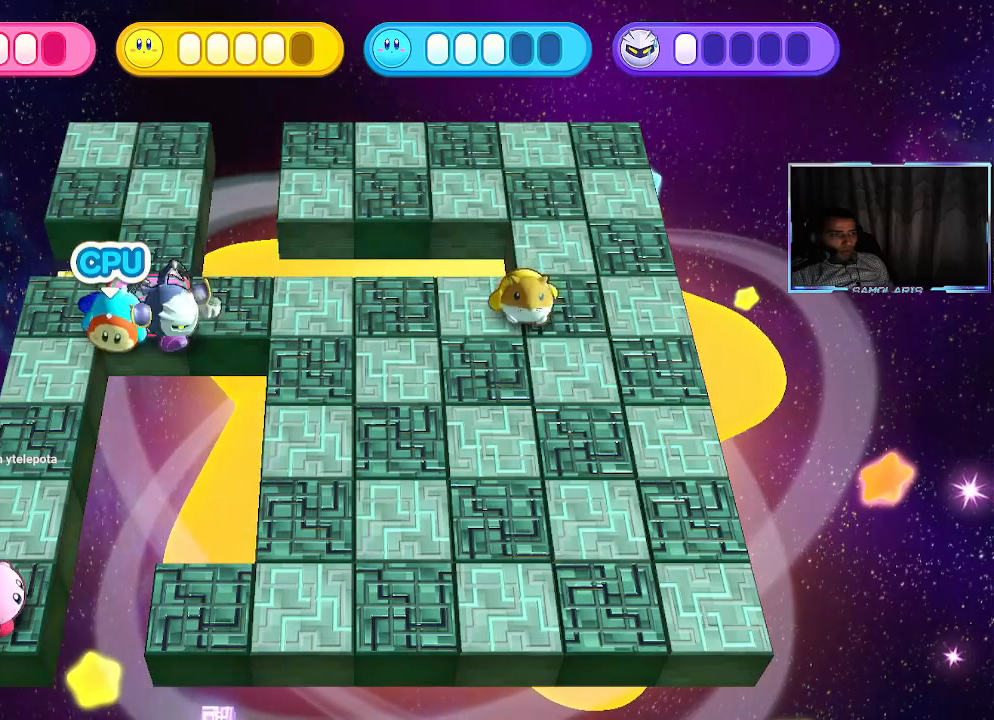
{"buttons": [], "left_stick": "down", "events": [[50, "left_stick", "up"], [267, "left_stick", "center"], [350, "left_stick", "down-right"], [450, "left_stick", "down"]]}
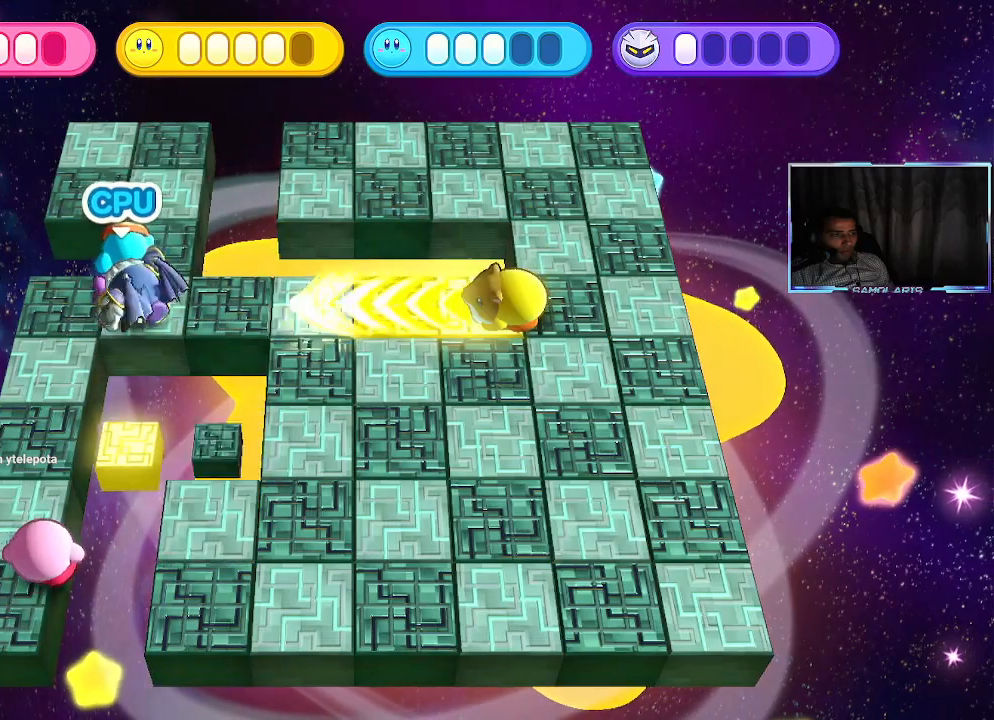
{"buttons": [], "left_stick": "right", "events": [[150, "left_stick", "left"], [233, "left_stick", "center"], [317, "left_stick", "right"]]}
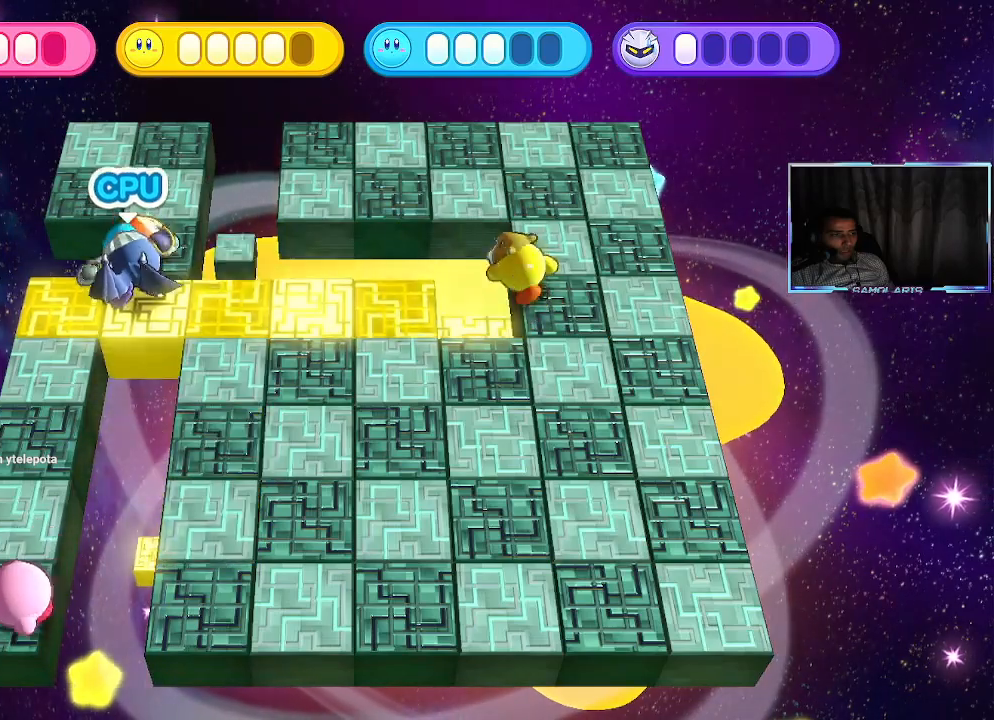
{"buttons": [], "left_stick": "down", "events": [[50, "left_stick", "up"], [383, "left_stick", "center"], [433, "left_stick", "down"]]}
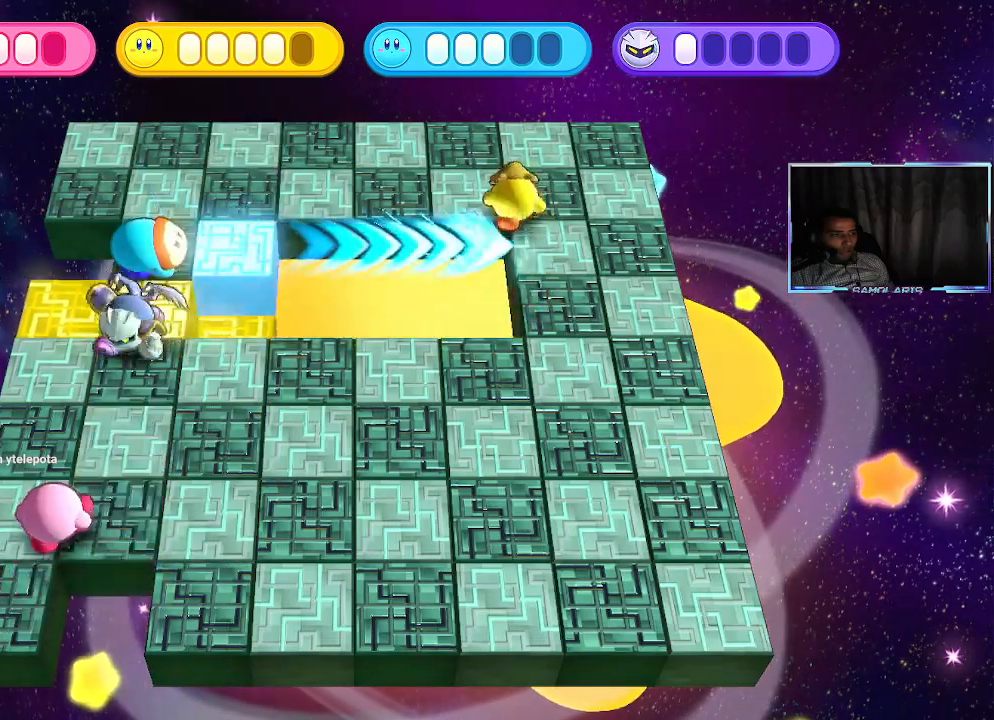
{"buttons": [], "left_stick": "right", "events": [[100, "left_stick", "down-left"], [250, "left_stick", "left"], [400, "left_stick", "right"]]}
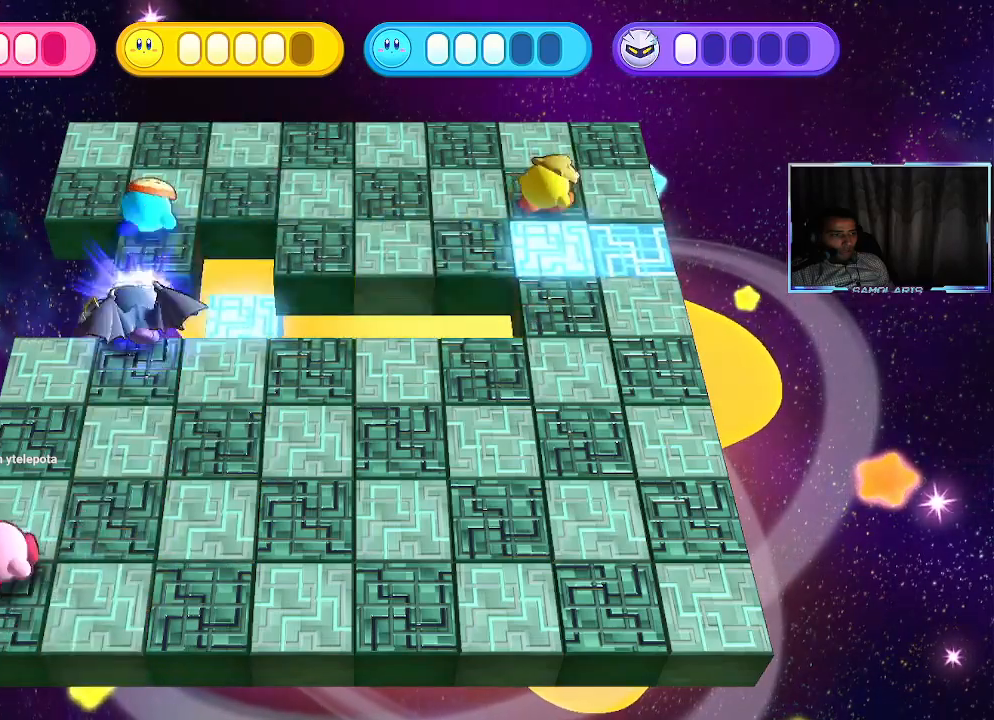
{"buttons": [], "left_stick": "up", "events": [[450, "left_stick", "up"]]}
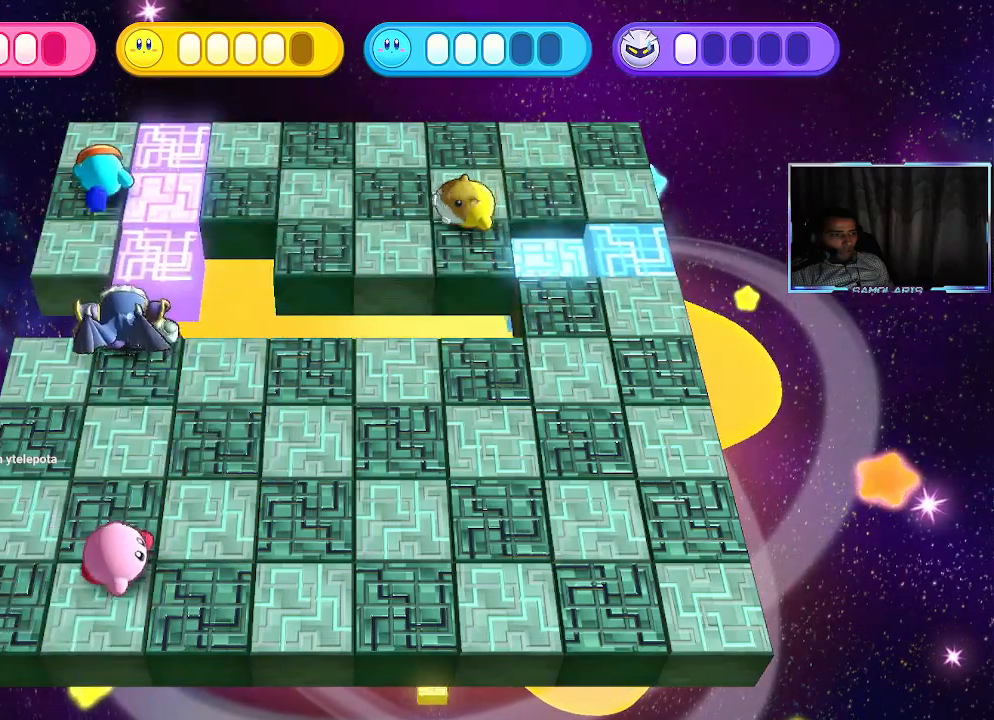
{"buttons": [], "left_stick": "center", "events": [[67, "CIRCLE", "down"], [383, "CIRCLE", "up"], [450, "left_stick", "center"]]}
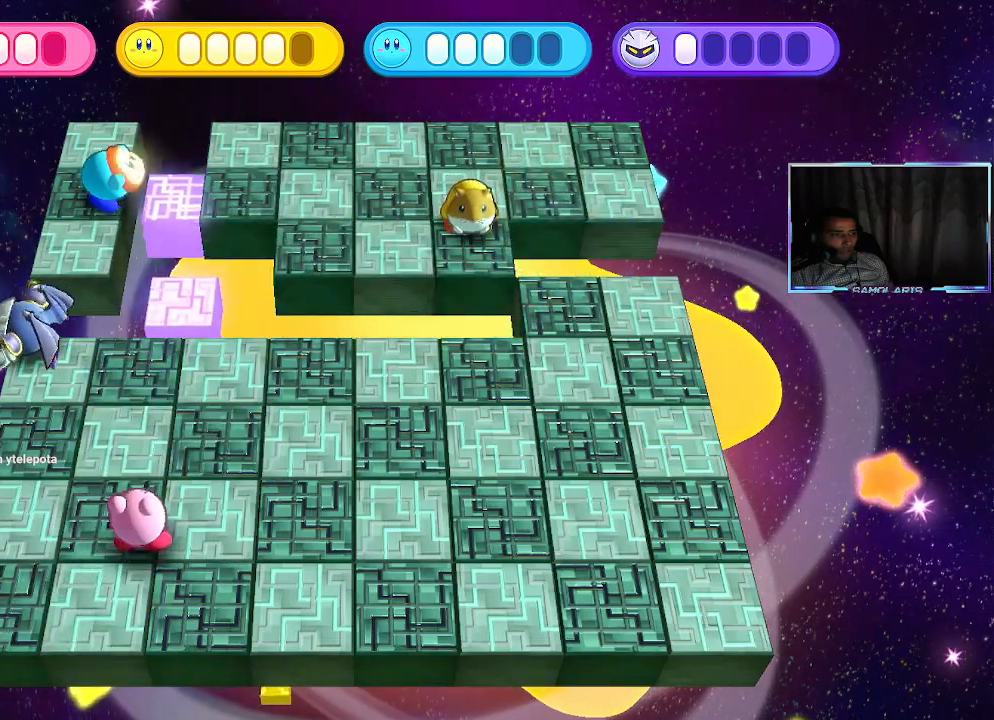
{"buttons": [], "left_stick": "down-right", "events": [[183, "left_stick", "down-left"], [350, "left_stick", "down"], [500, "left_stick", "down-right"]]}
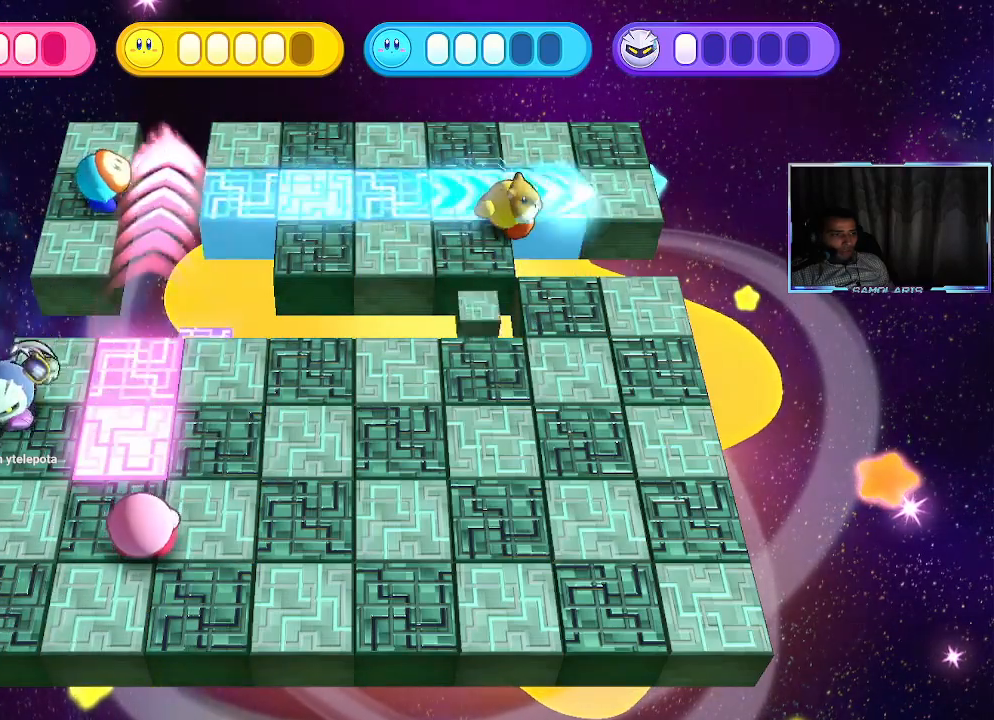
{"buttons": ["CIRCLE"], "left_stick": "left", "events": [[250, "left_stick", "down-left"], [333, "left_stick", "left"], [467, "CIRCLE", "down"]]}
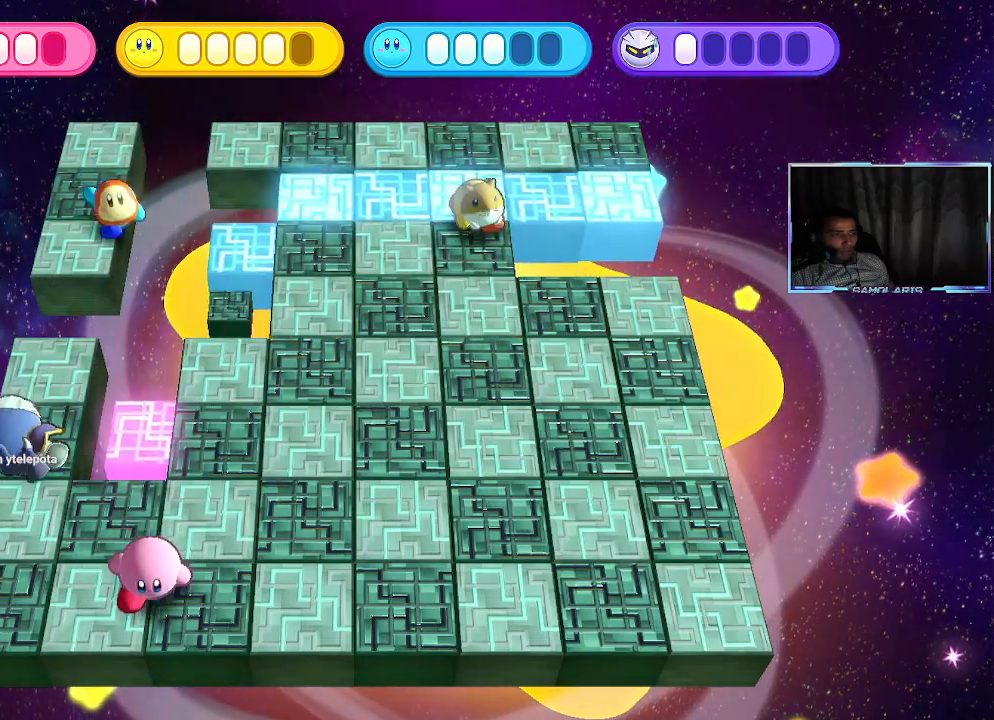
{"buttons": [], "left_stick": "center", "events": [[133, "left_stick", "center"], [183, "CIRCLE", "up"]]}
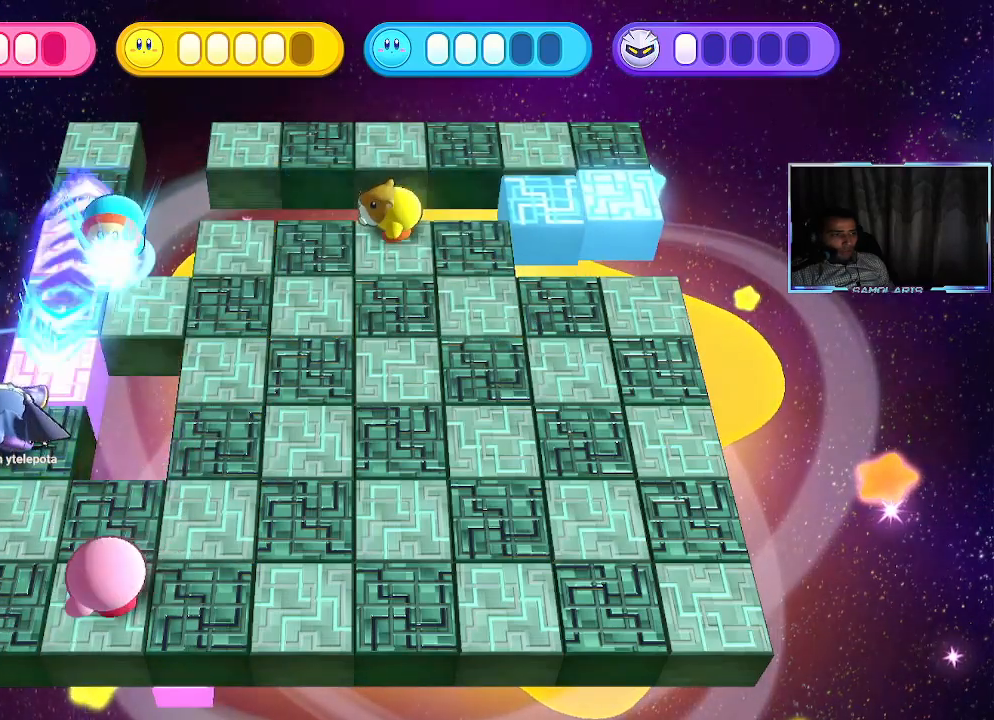
{"buttons": [], "left_stick": "right", "events": [[383, "left_stick", "down-right"], [433, "left_stick", "right"]]}
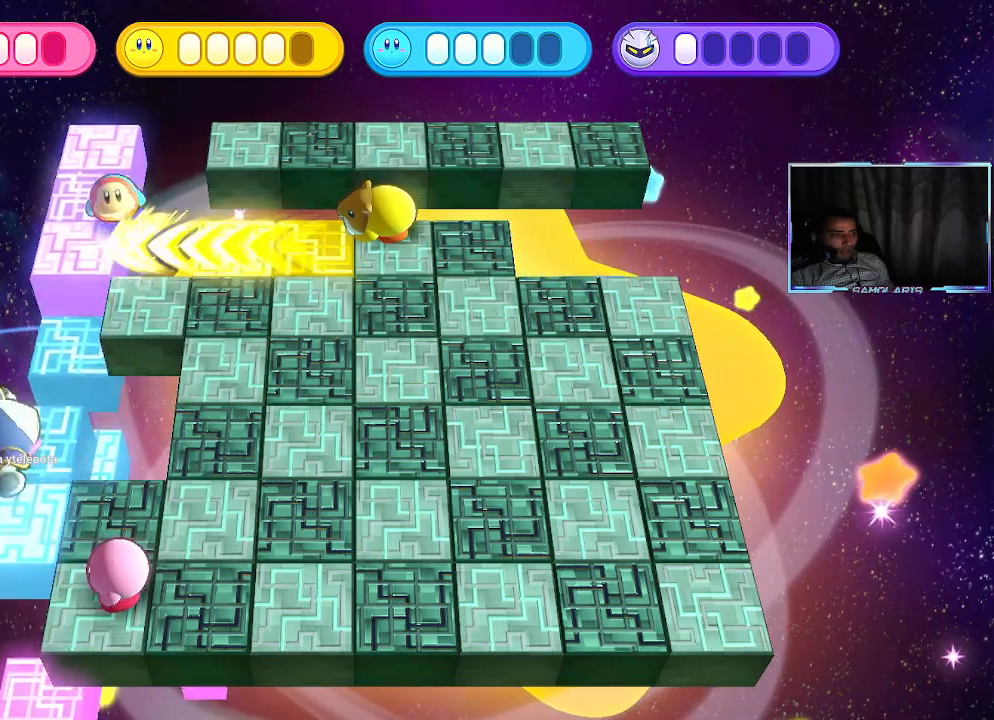
{"buttons": [], "left_stick": "right", "events": []}
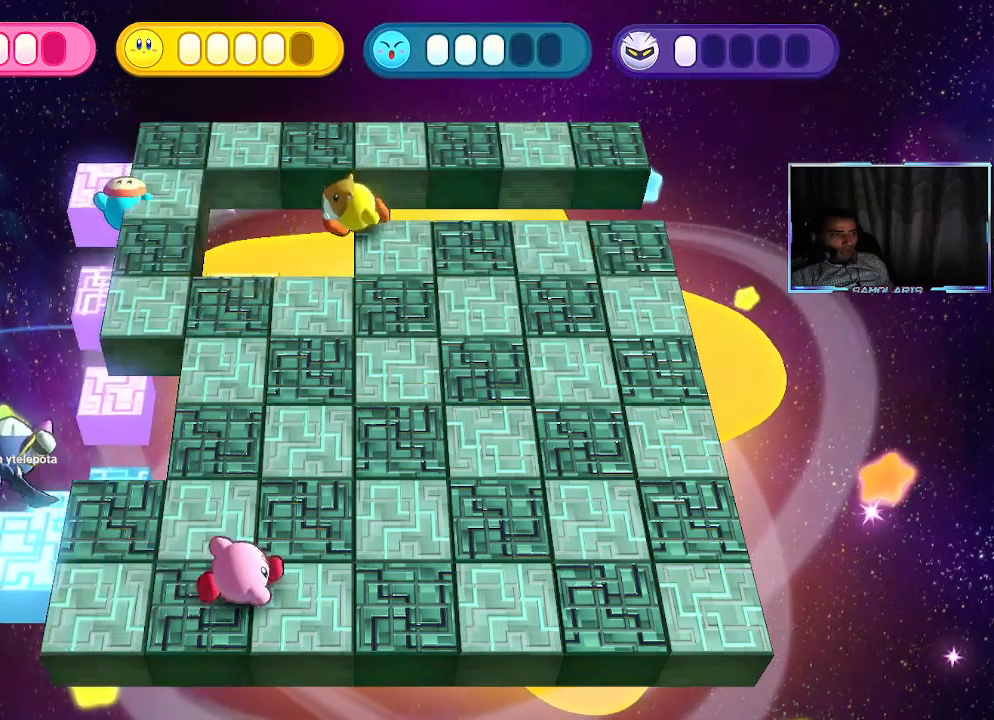
{"buttons": [], "left_stick": "right", "events": [[433, "left_stick", "center"], [483, "left_stick", "right"]]}